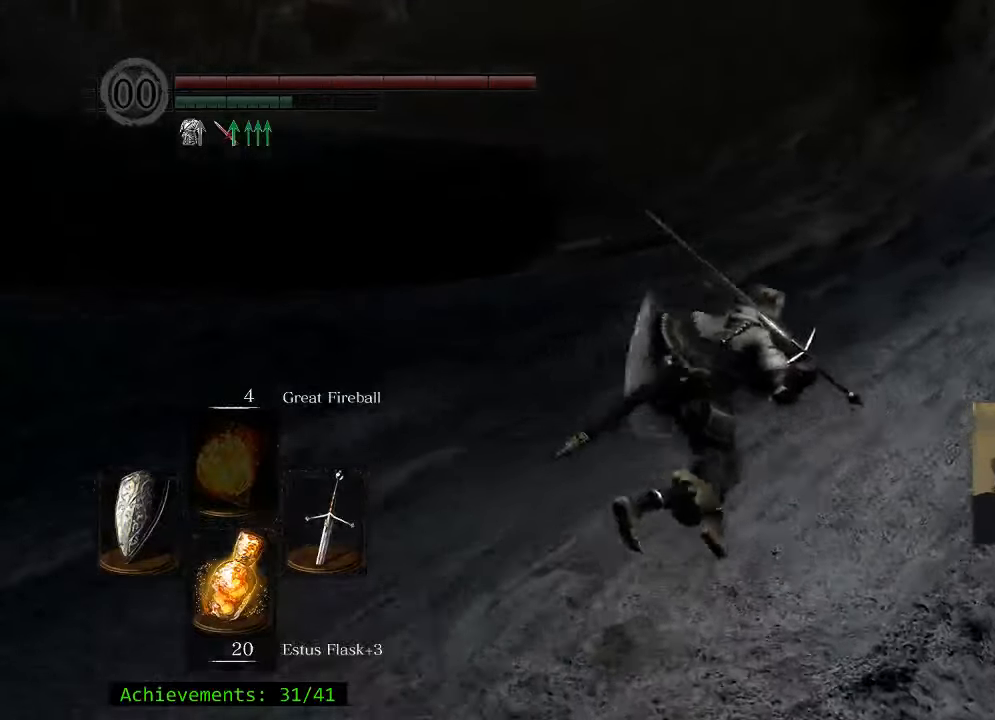
Gameplay with keyboard and mouse; each line is a JSON object with the keys and mouse buttons held at the frame after it. "events" lists presses ("down") and releases ("up") of "1", "2", "3", "4", "5", "a", "alt", "c", "caps_lock", "ctrl", "d", "e", "f", "g", "q", "r", "s", "shift", "space", "t", "tab", "v", "w", "x", "z" and "mouse_wheel_up" between this image and that frame as [ms after this image, input, new state], when the widget could be followed in between. "mouse_wheel_up" = the "wheel_up" button of the "mouse" list. No other keys are recorded. Not read: mouse_move.
{"keys": ["space", "w"], "mouse": [], "events": [[17, "d", "up"]]}
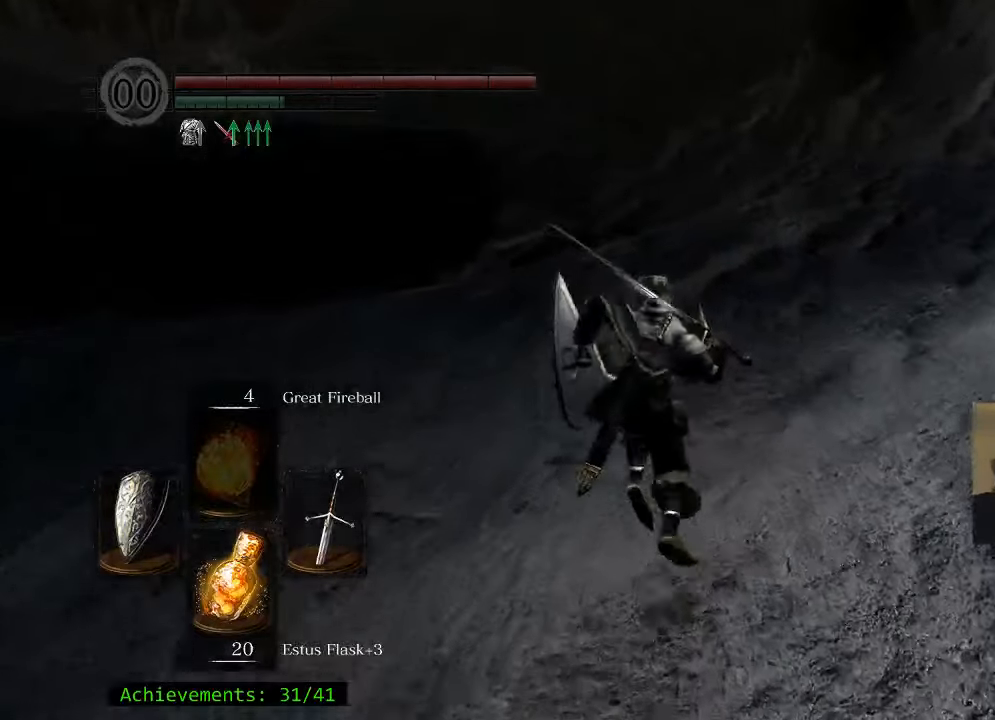
{"keys": ["space", "w"], "mouse": [], "events": []}
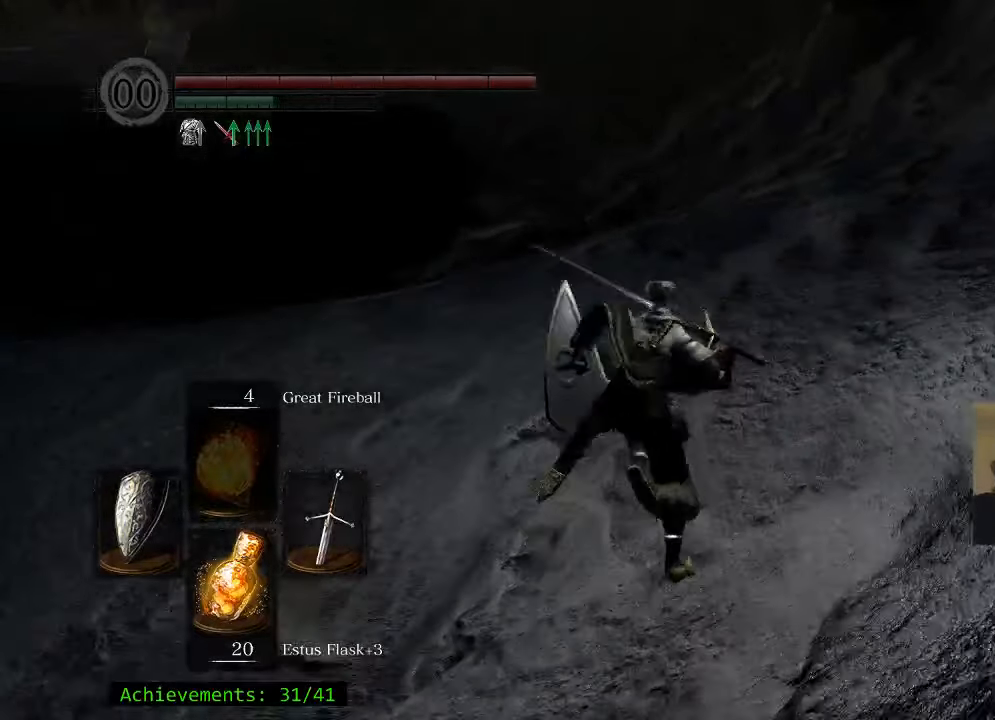
{"keys": ["space", "w"], "mouse": [], "events": []}
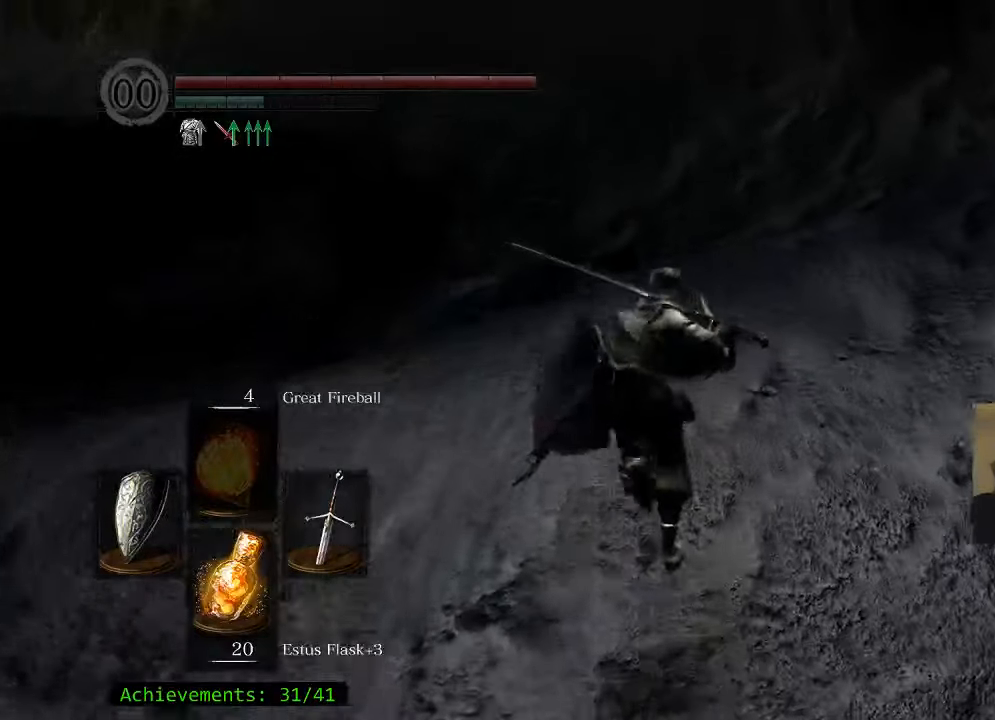
{"keys": ["a", "space", "w"], "mouse": [], "events": [[333, "a", "down"]]}
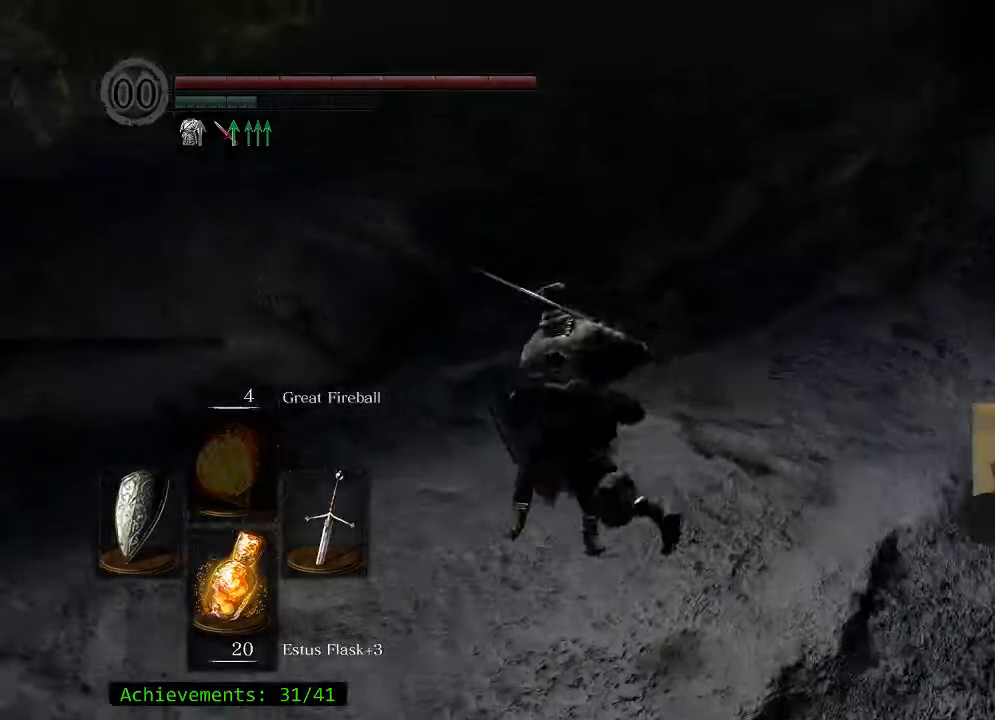
{"keys": ["space", "w"], "mouse": [], "events": [[17, "a", "up"]]}
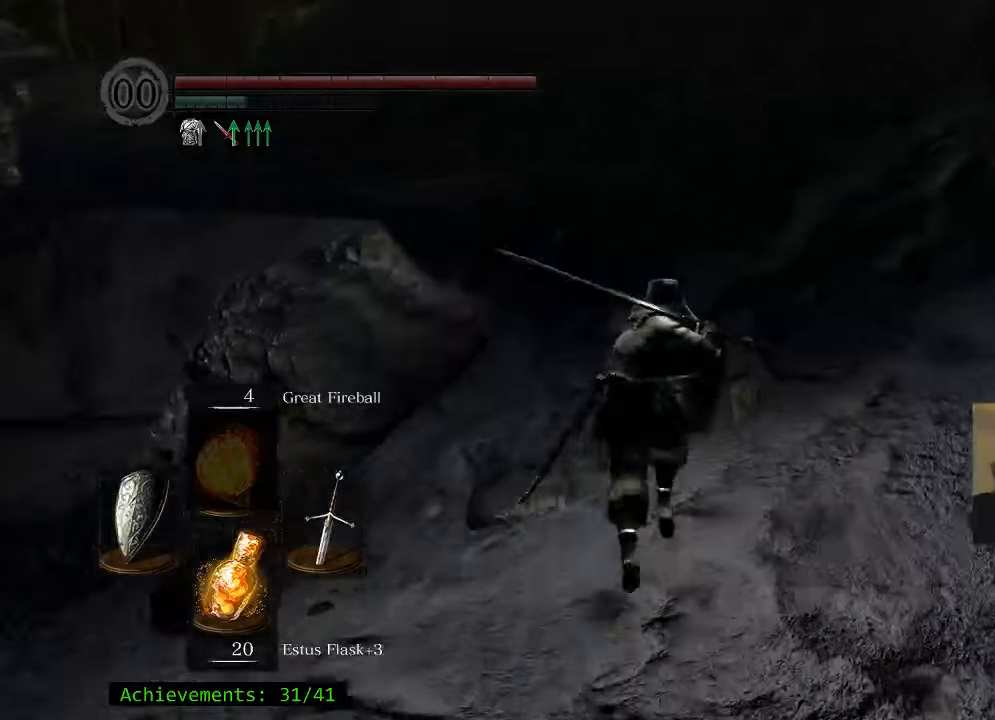
{"keys": ["space", "w"], "mouse": [], "events": []}
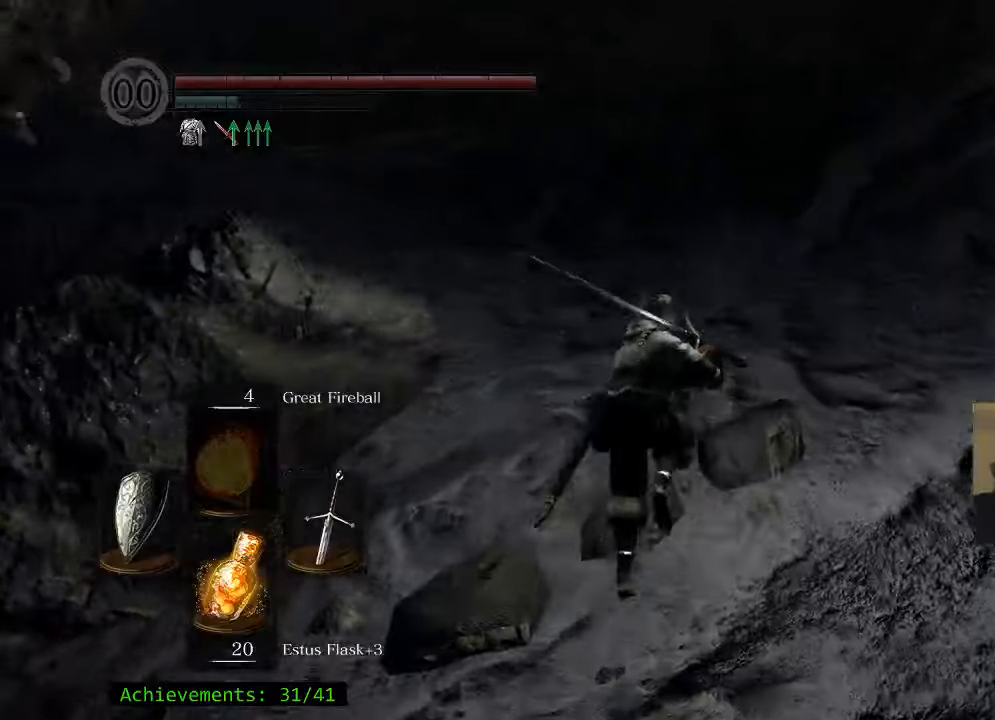
{"keys": ["space", "w"], "mouse": [], "events": [[166, "a", "down"], [350, "a", "up"]]}
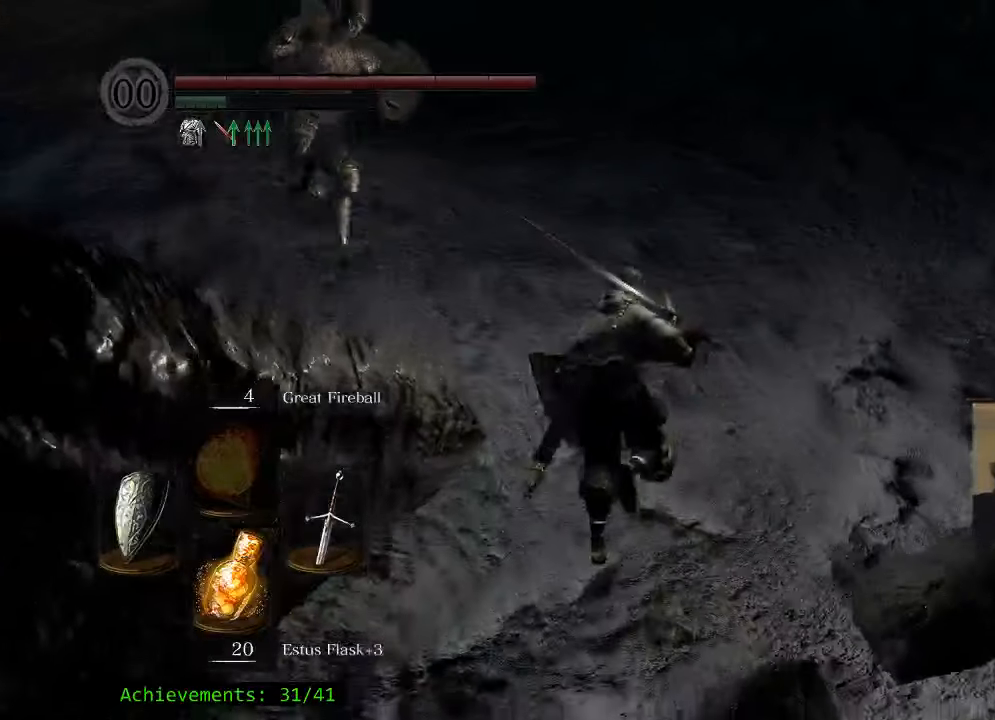
{"keys": ["a", "space", "w"], "mouse": [], "events": [[366, "a", "down"]]}
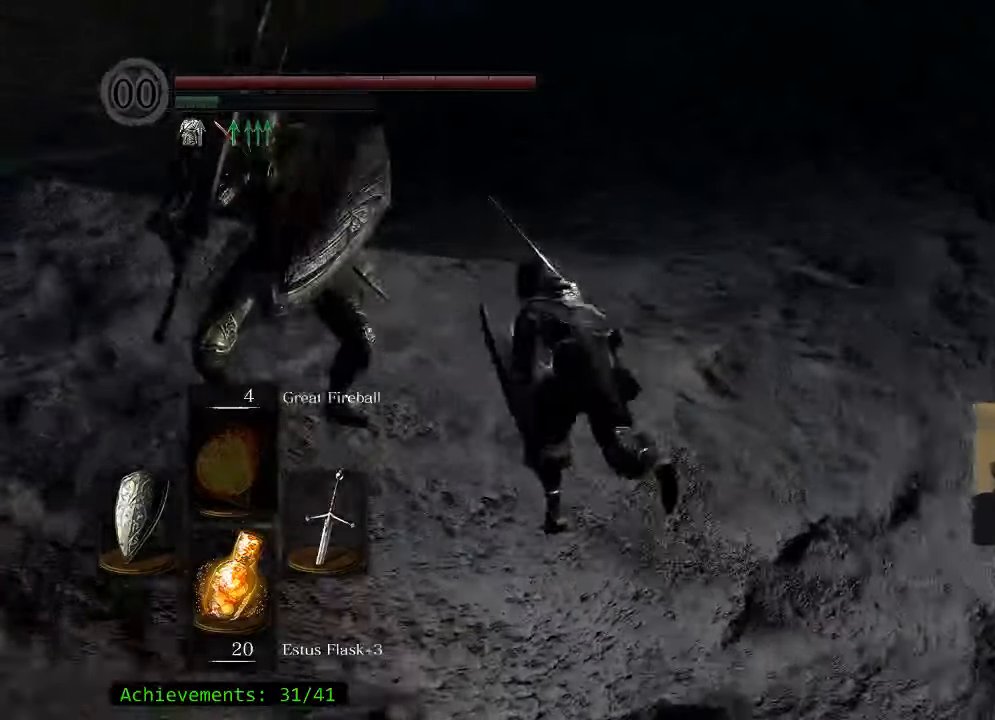
{"keys": ["a", "space", "w"], "mouse": [], "events": [[50, "a", "up"], [233, "a", "down"]]}
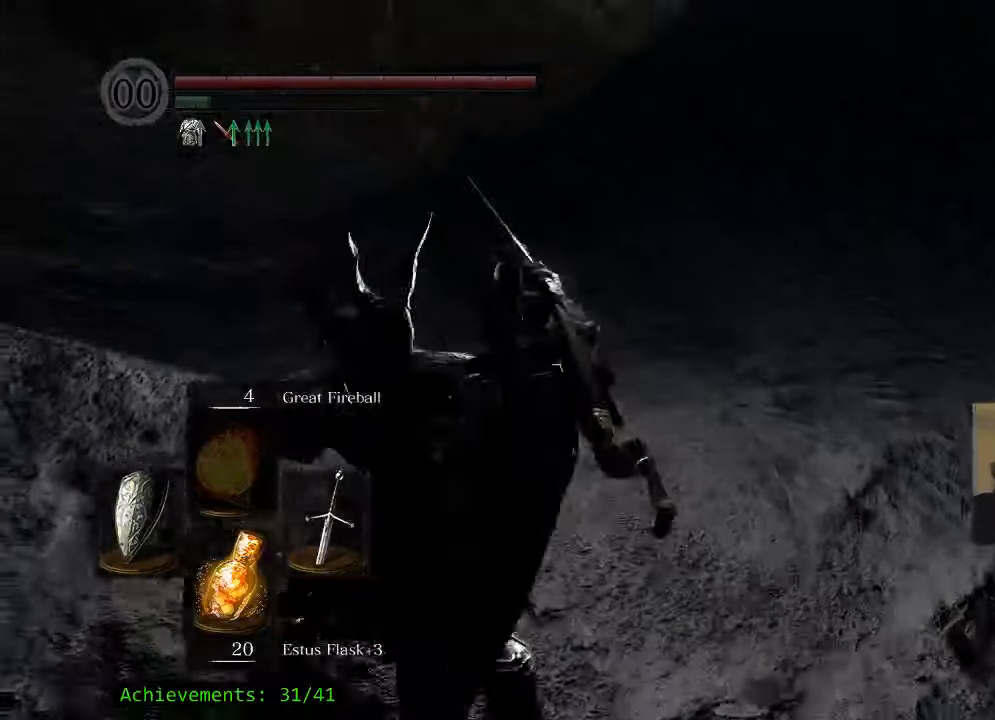
{"keys": ["space", "w"], "mouse": [], "events": [[200, "a", "up"]]}
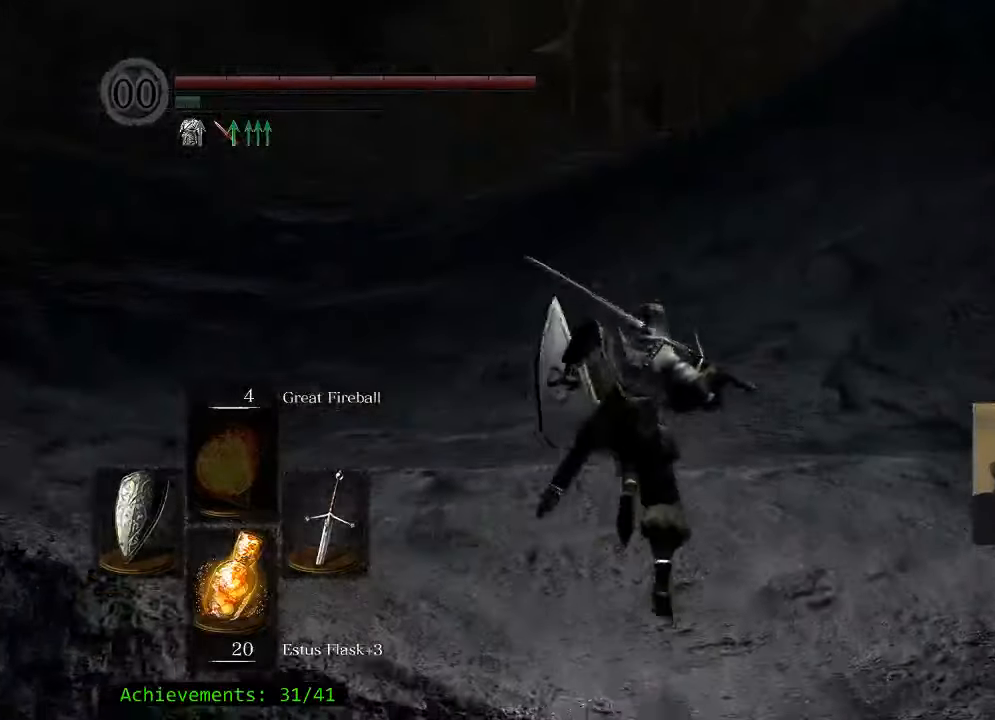
{"keys": ["w"], "mouse": [], "events": [[33, "space", "up"]]}
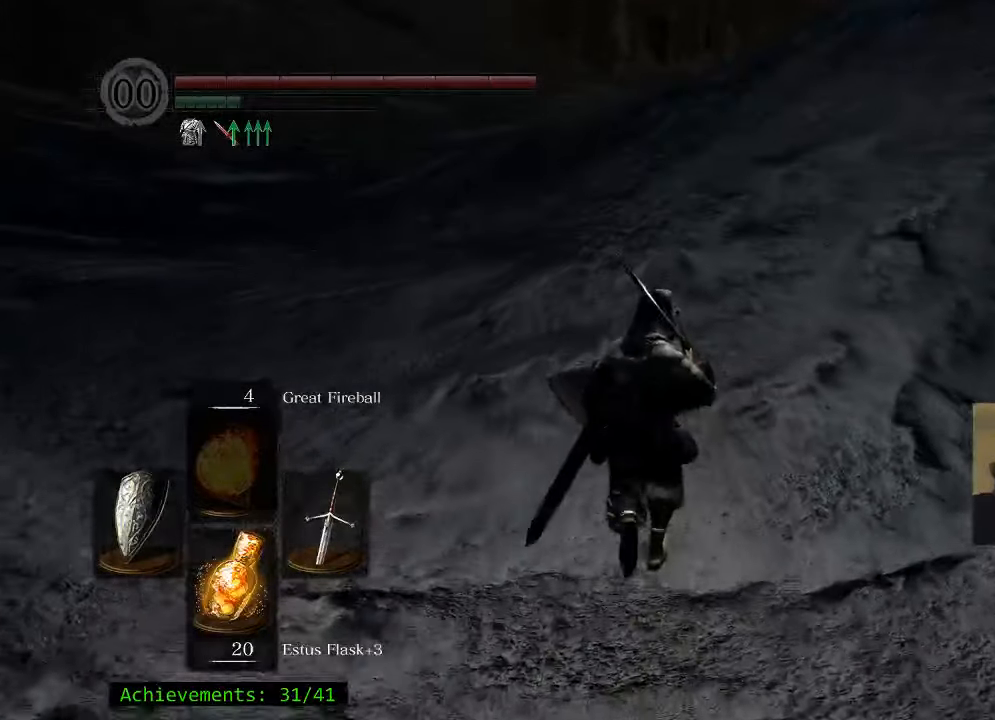
{"keys": ["w"], "mouse": [], "events": []}
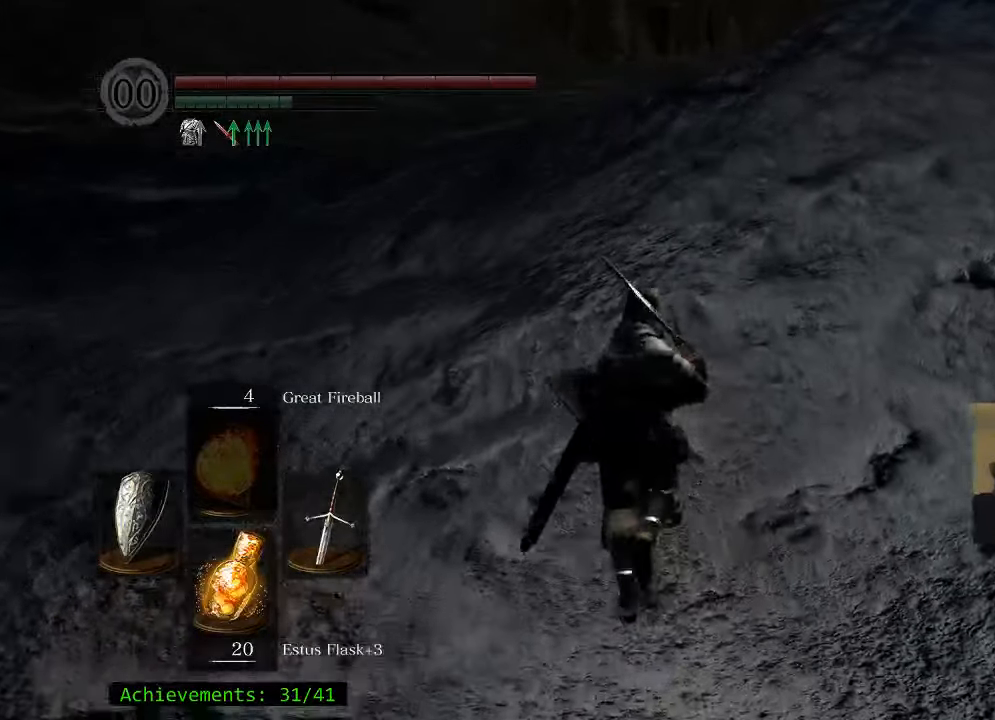
{"keys": ["space", "w"], "mouse": [], "events": [[250, "space", "down"]]}
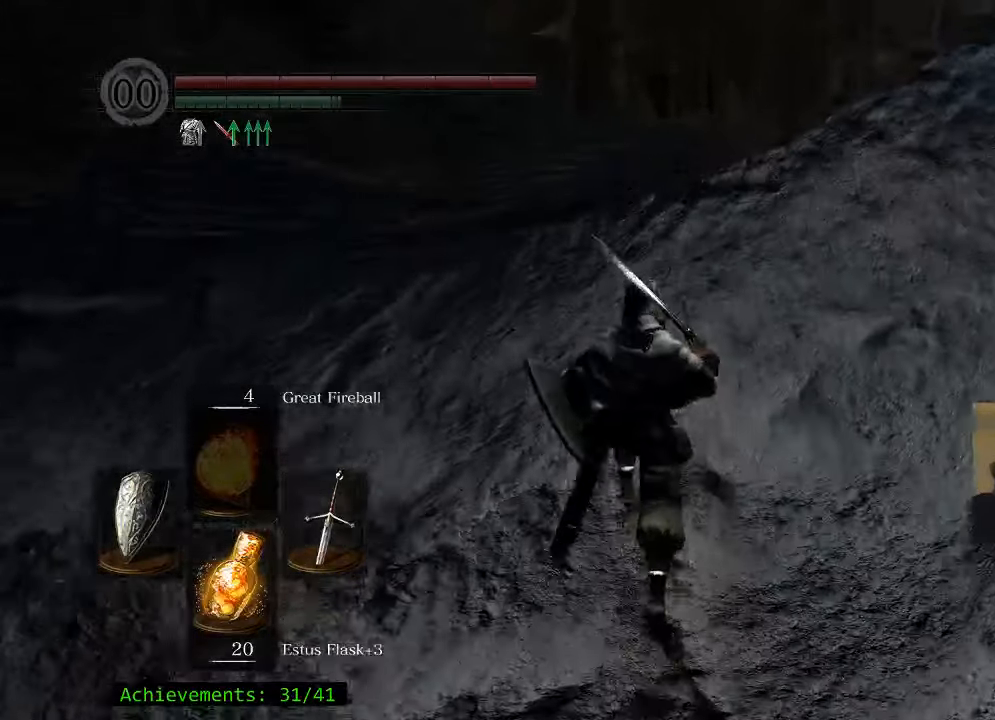
{"keys": ["space", "w"], "mouse": [], "events": []}
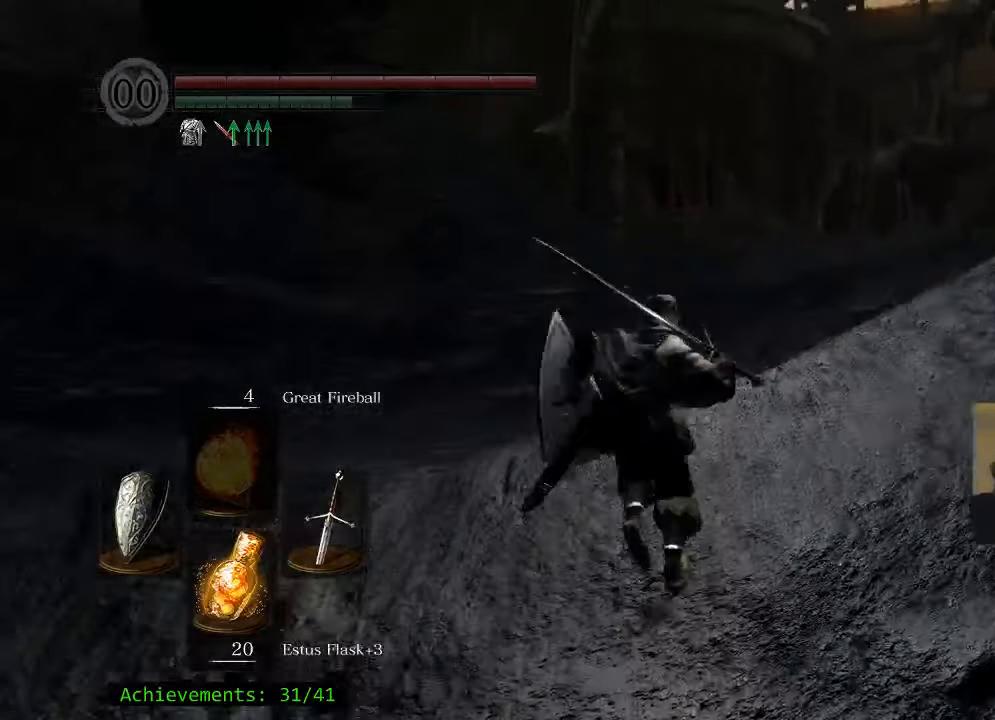
{"keys": ["space", "w"], "mouse": [], "events": []}
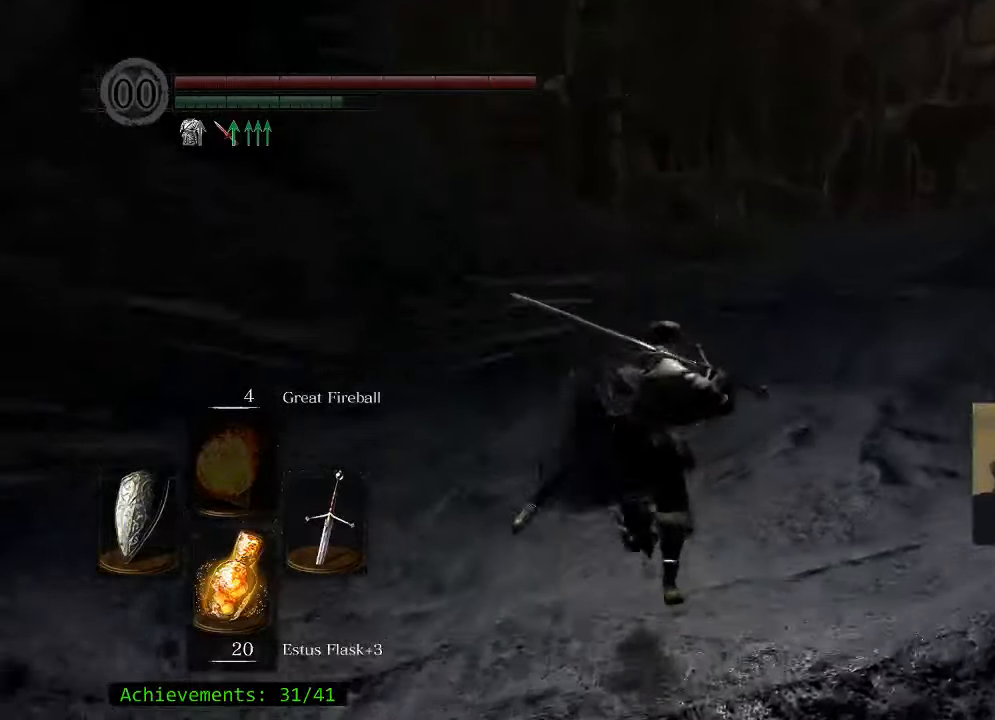
{"keys": ["space", "w"], "mouse": [], "events": []}
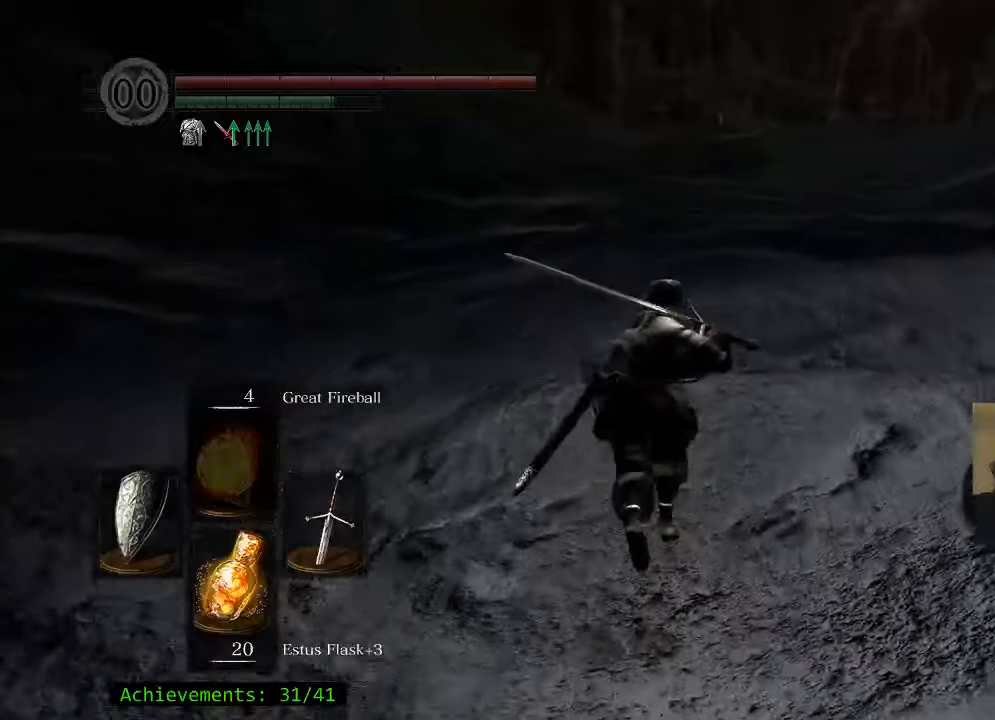
{"keys": ["space", "w"], "mouse": [], "events": []}
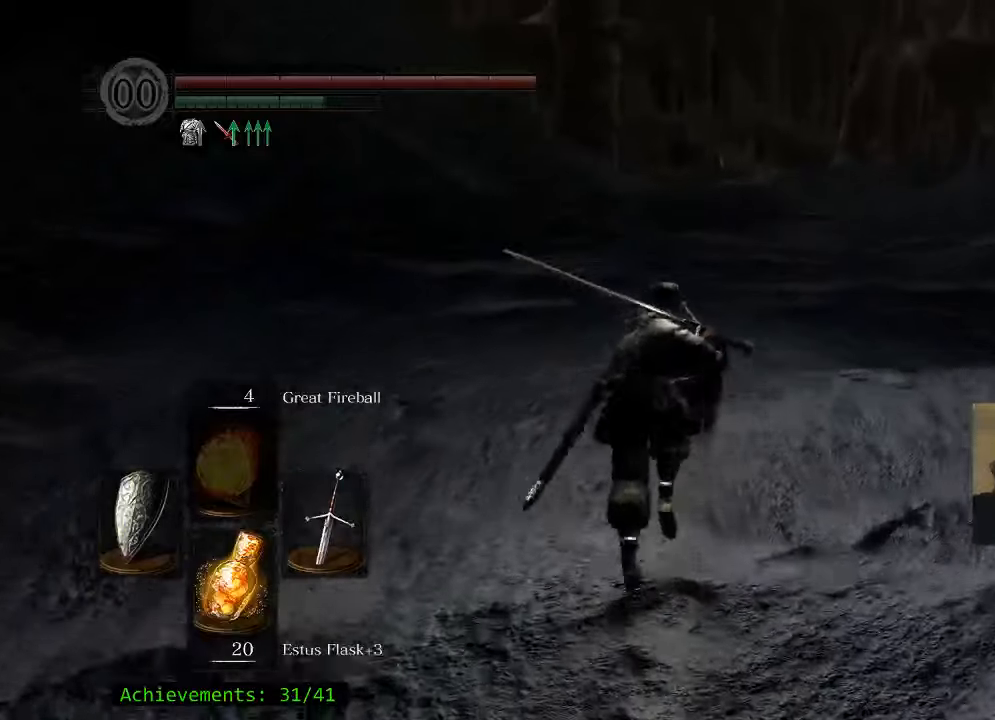
{"keys": ["space", "w"], "mouse": [], "events": []}
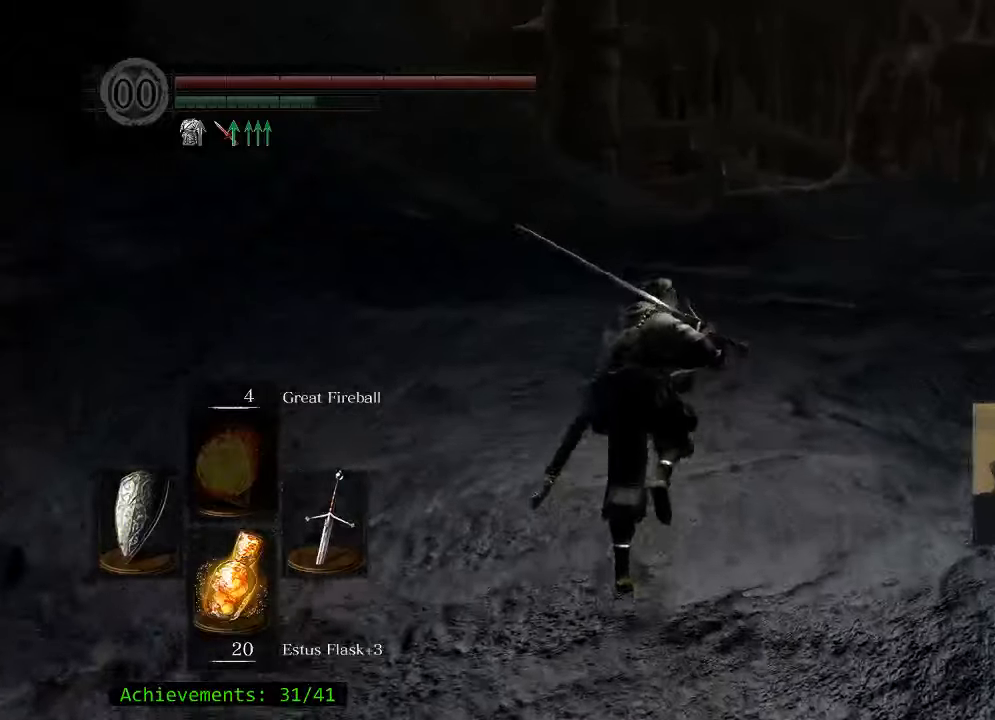
{"keys": ["space", "w"], "mouse": [], "events": []}
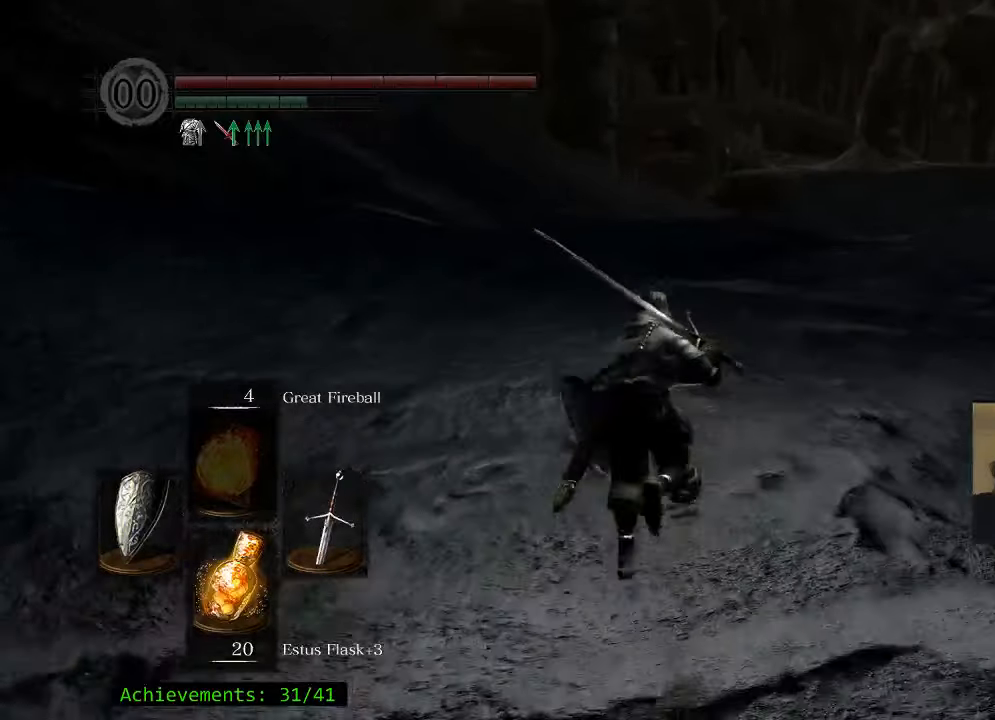
{"keys": ["space", "w"], "mouse": [], "events": []}
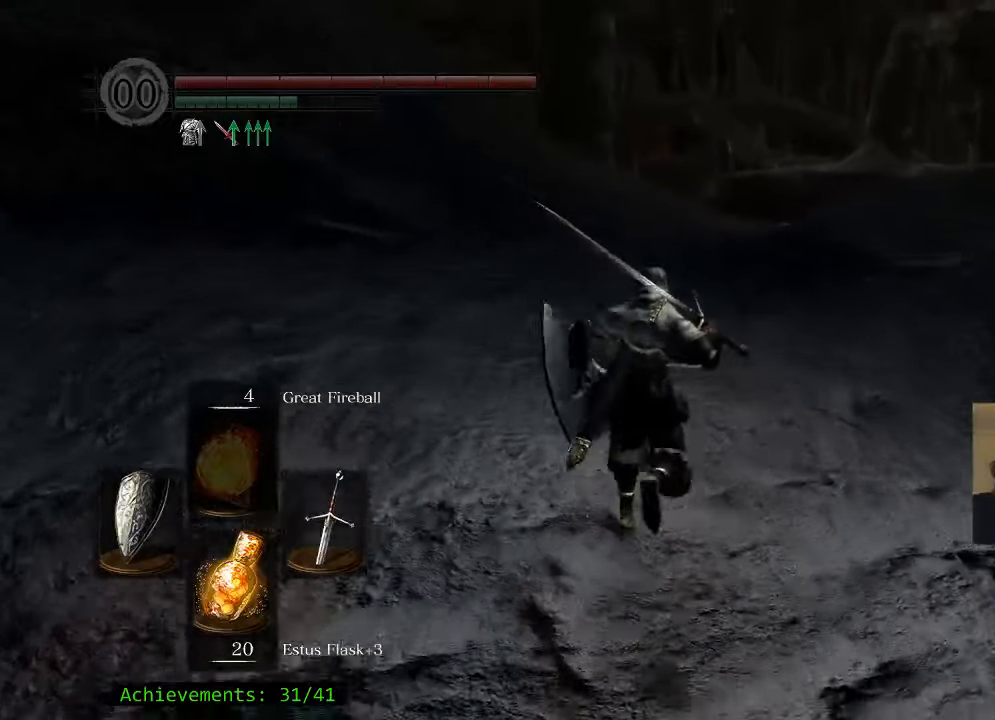
{"keys": ["space", "w"], "mouse": [], "events": []}
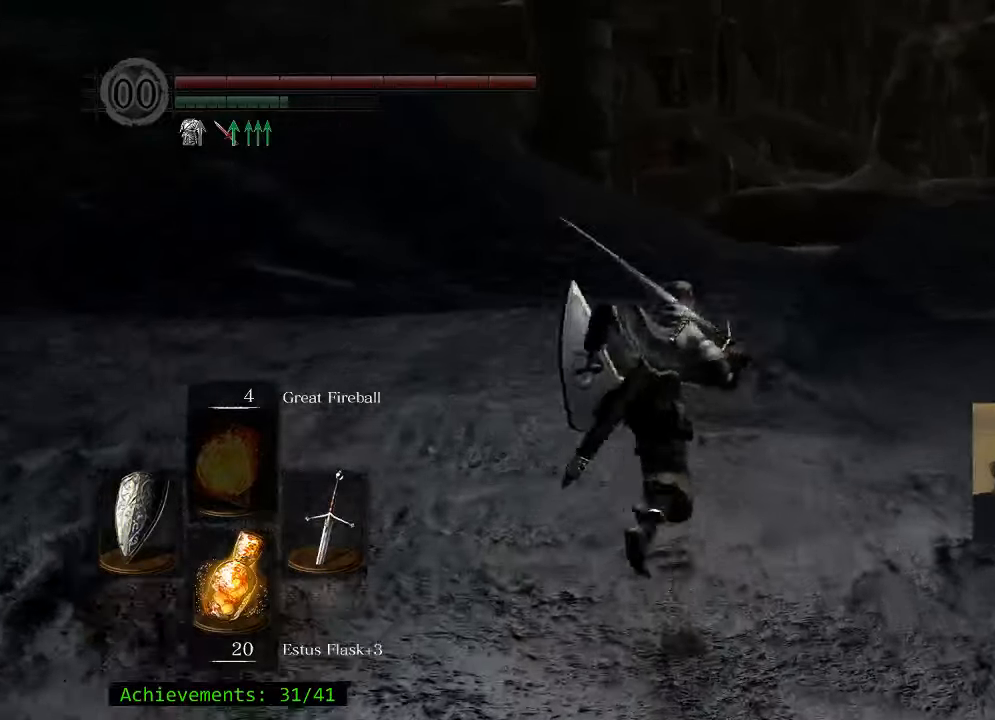
{"keys": ["space", "w"], "mouse": [], "events": [[17, "d", "down"], [300, "d", "up"]]}
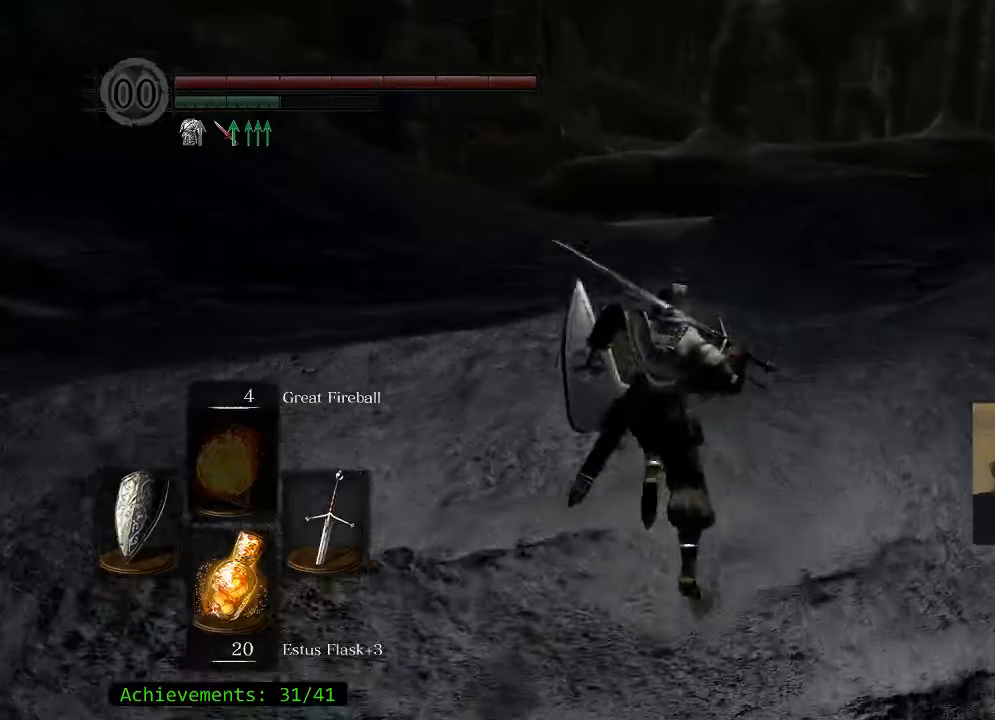
{"keys": ["space", "w"], "mouse": [], "events": []}
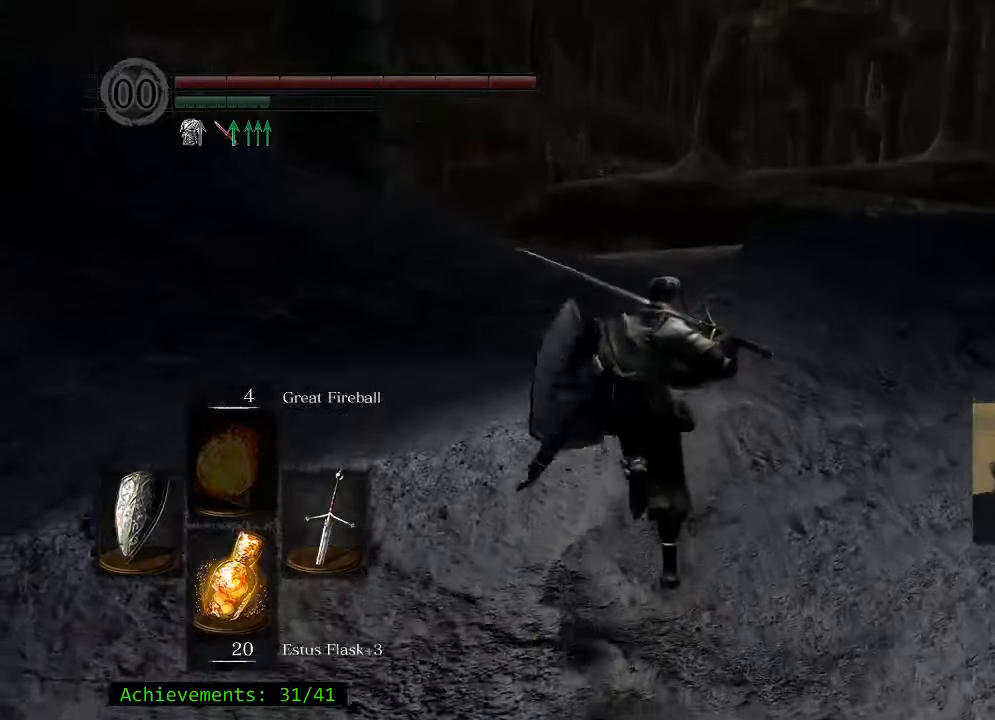
{"keys": ["space", "w"], "mouse": [], "events": []}
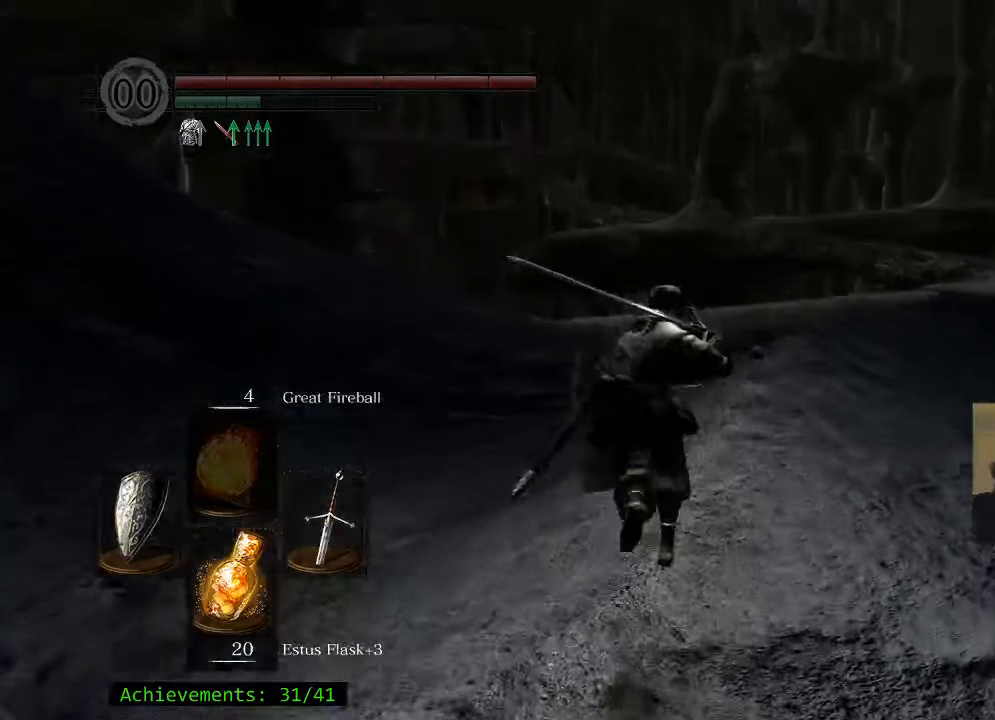
{"keys": ["space", "w"], "mouse": [], "events": []}
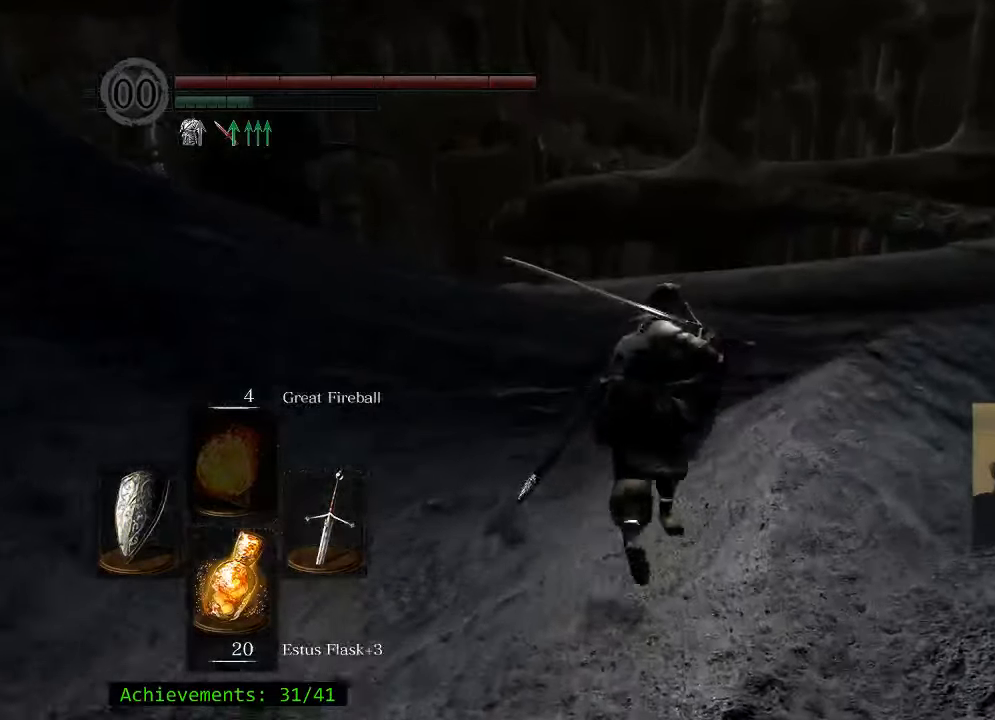
{"keys": ["space", "w"], "mouse": [], "events": []}